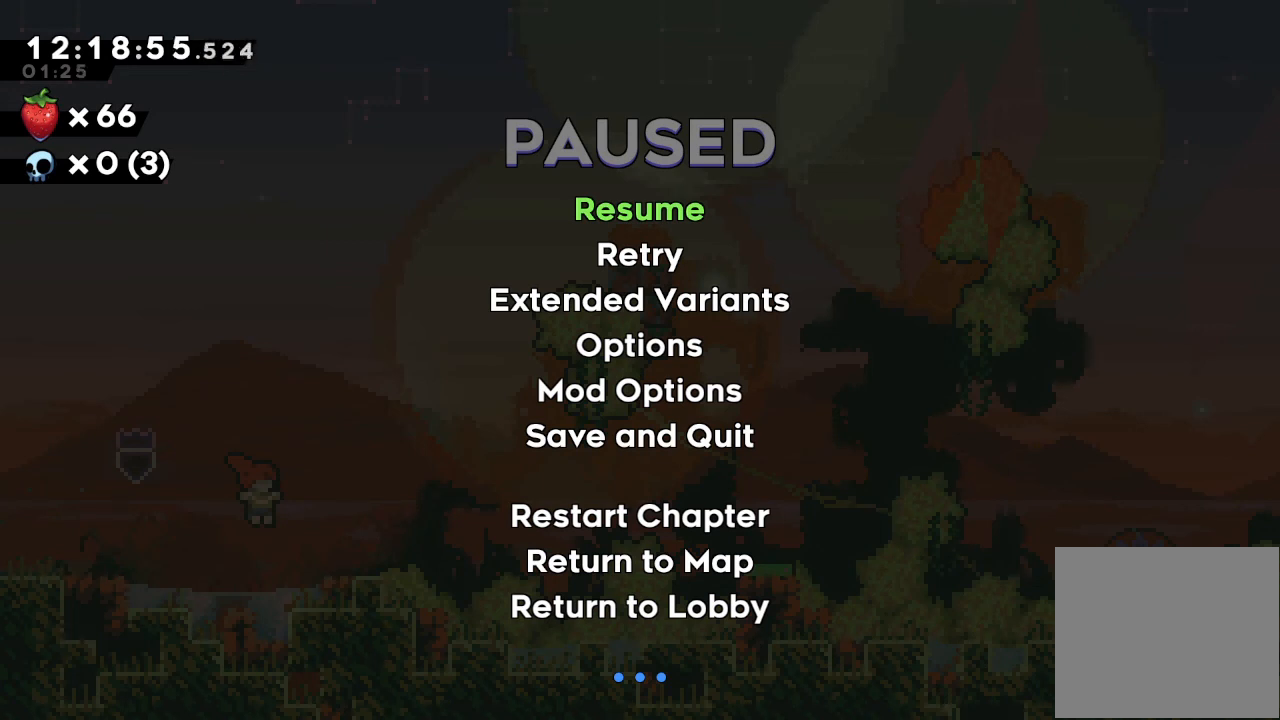
Gameplay with keyboard; each line is a JSON object with the keys held at the frame after it. "events" lists presses ("down") and releases ("up") of "a", "d", "down", "e", "escape", "f", "left", "right", "s", "space", "up" and "w" between this image and that frame as [ms after this image, input, new state], when the widget could be followed in between. No other keys are recorded. Mouse input is not recorded.
{"keys": [], "events": [[67, "left", "down"], [100, "left", "up"]]}
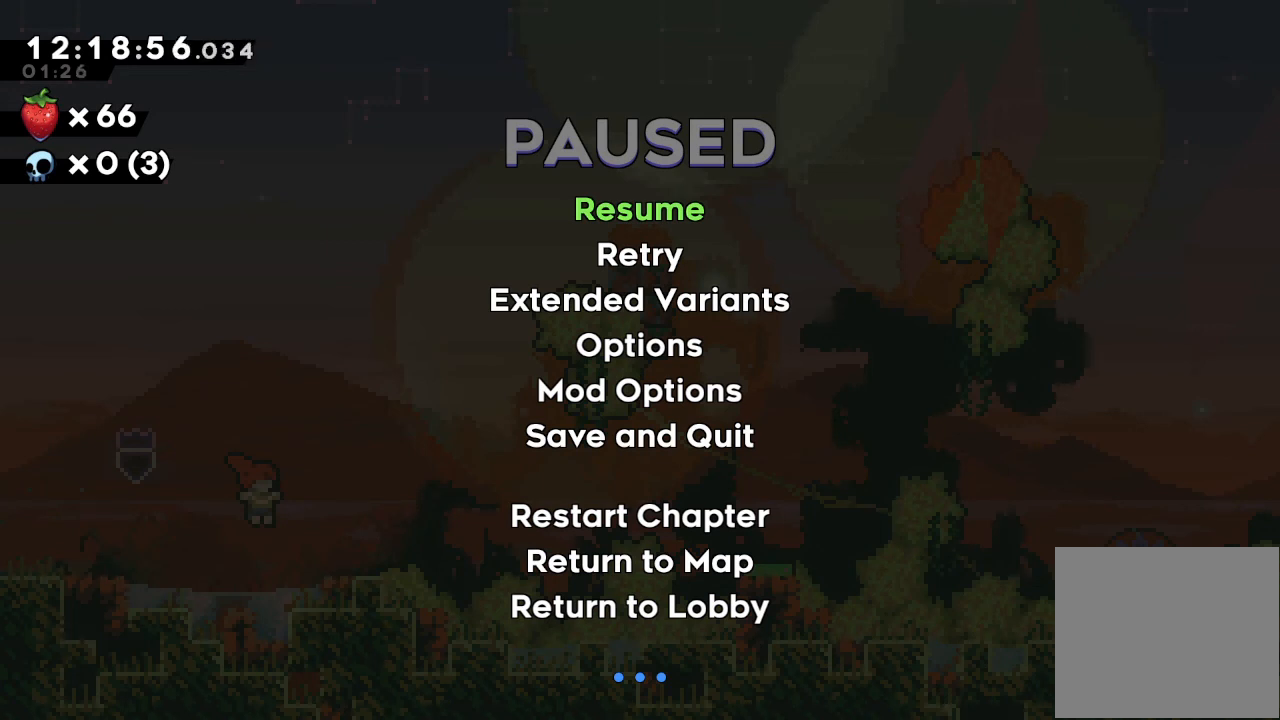
{"keys": [], "events": []}
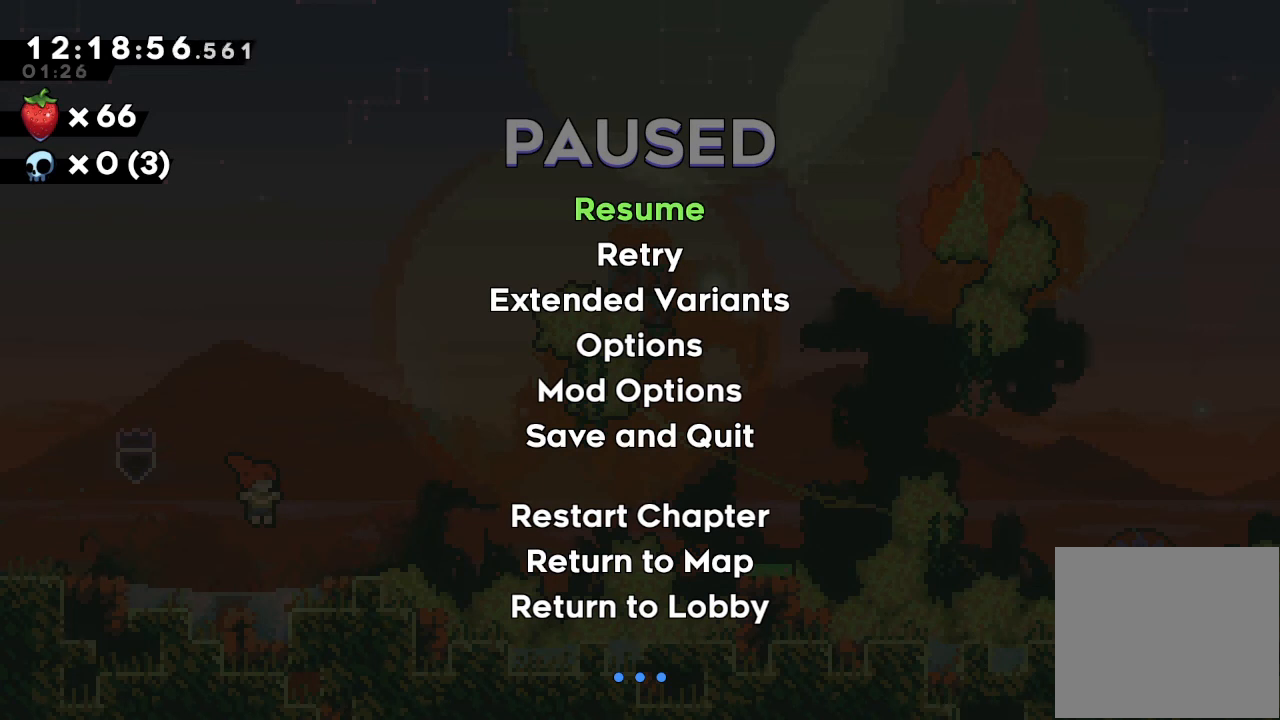
{"keys": [], "events": []}
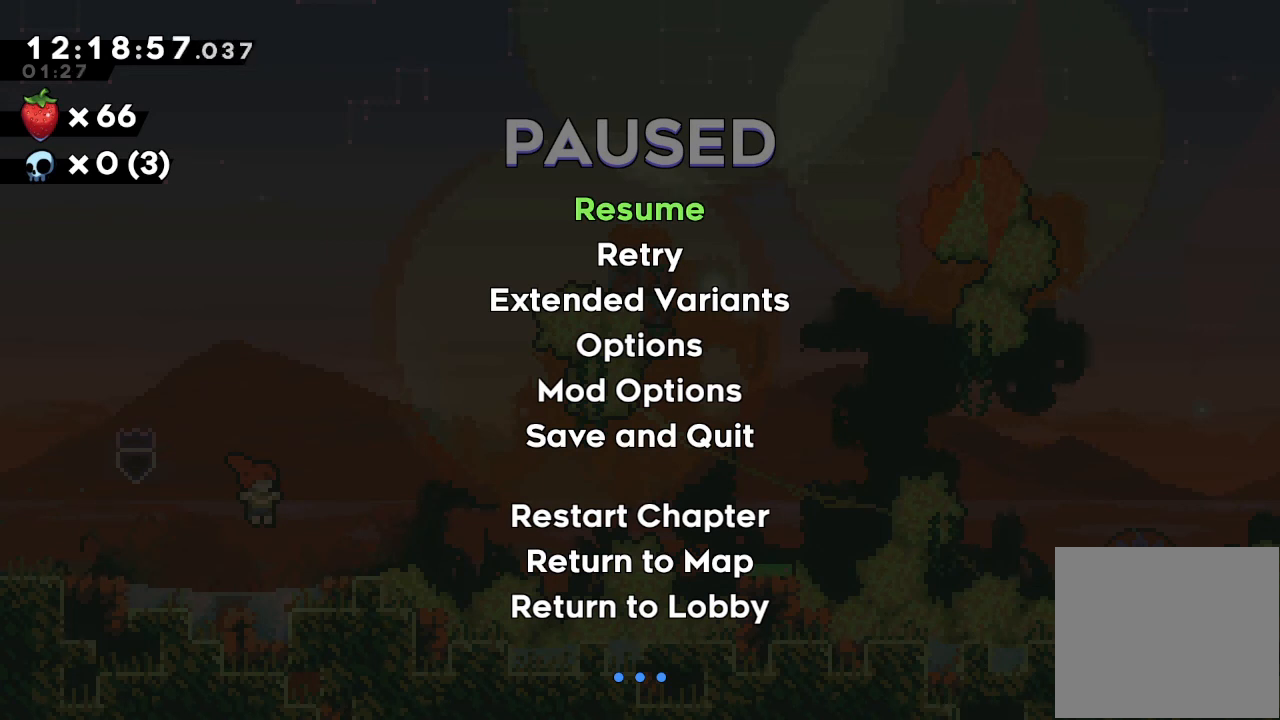
{"keys": [], "events": []}
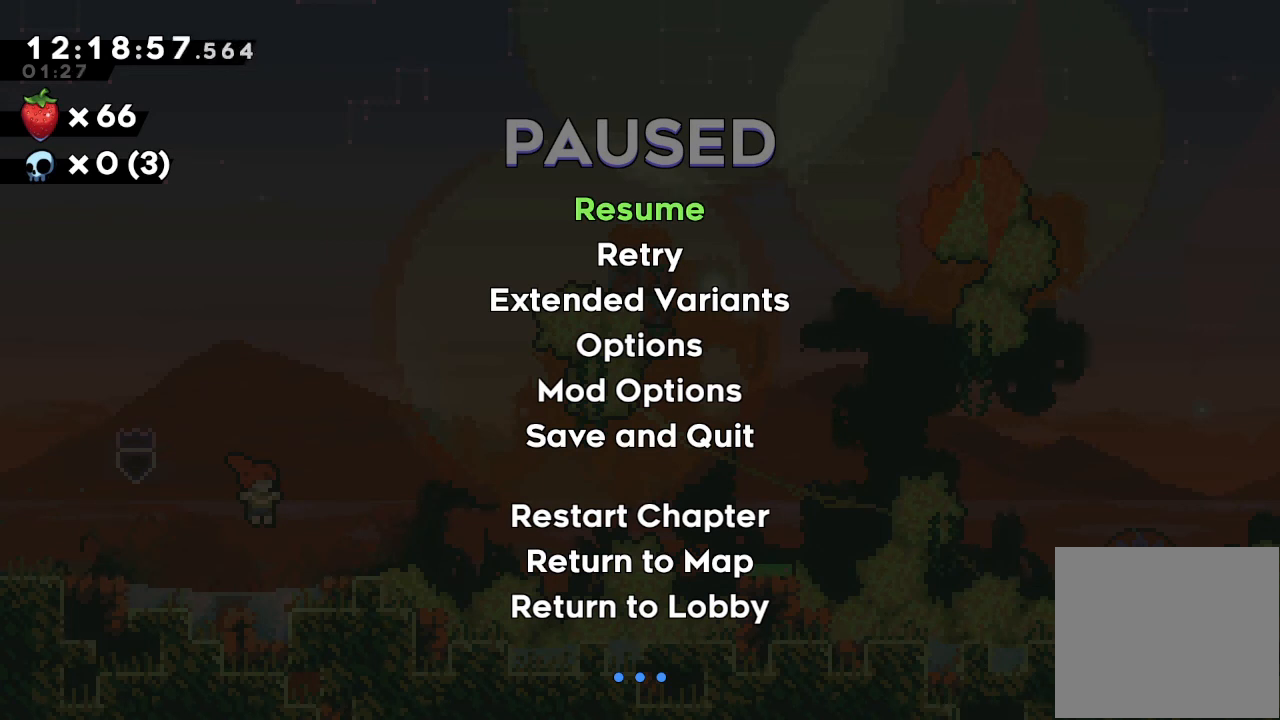
{"keys": ["escape"], "events": [[500, "escape", "down"]]}
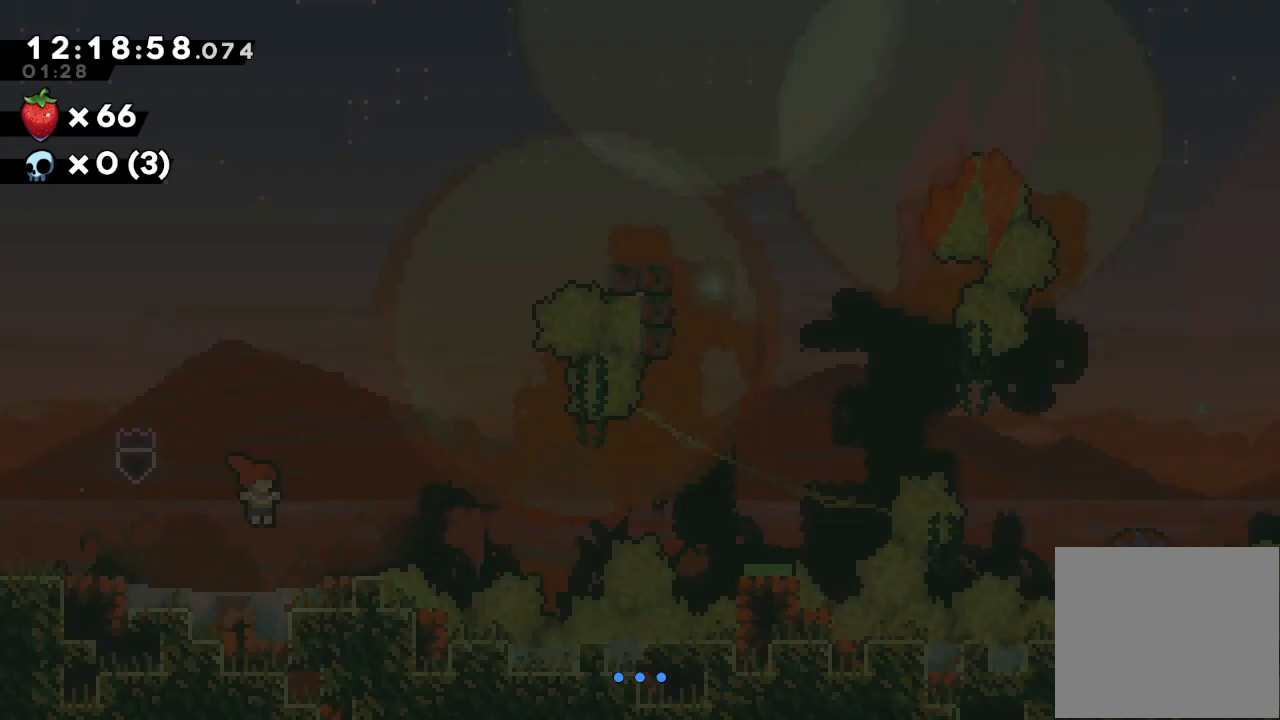
{"keys": [], "events": [[100, "escape", "up"]]}
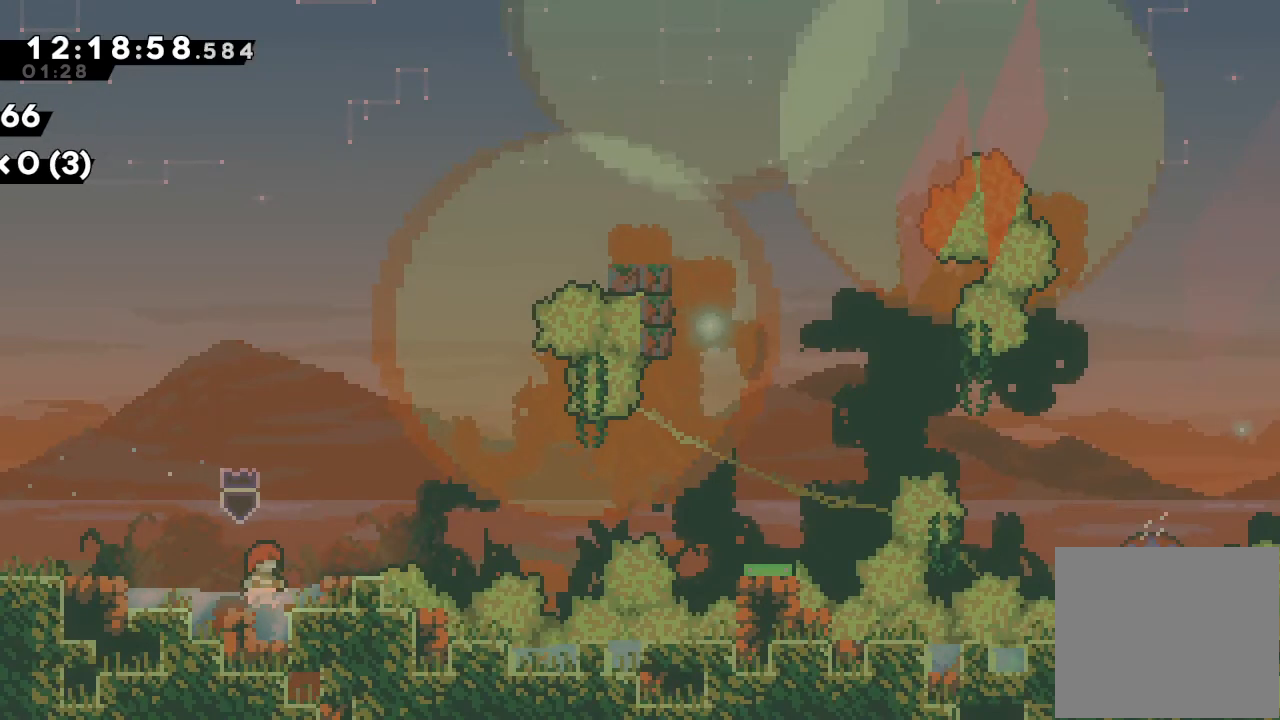
{"keys": ["right"], "events": [[233, "d", "down"], [233, "right", "down"], [400, "d", "up"]]}
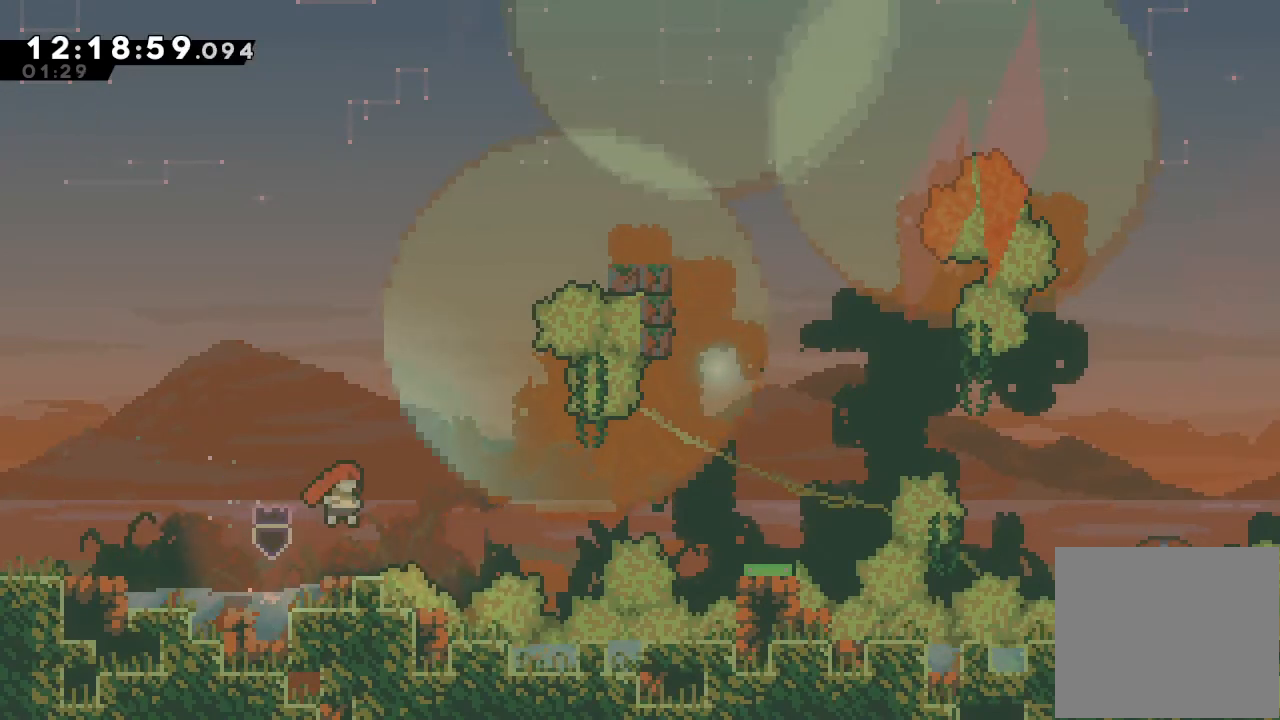
{"keys": [], "events": [[33, "right", "up"]]}
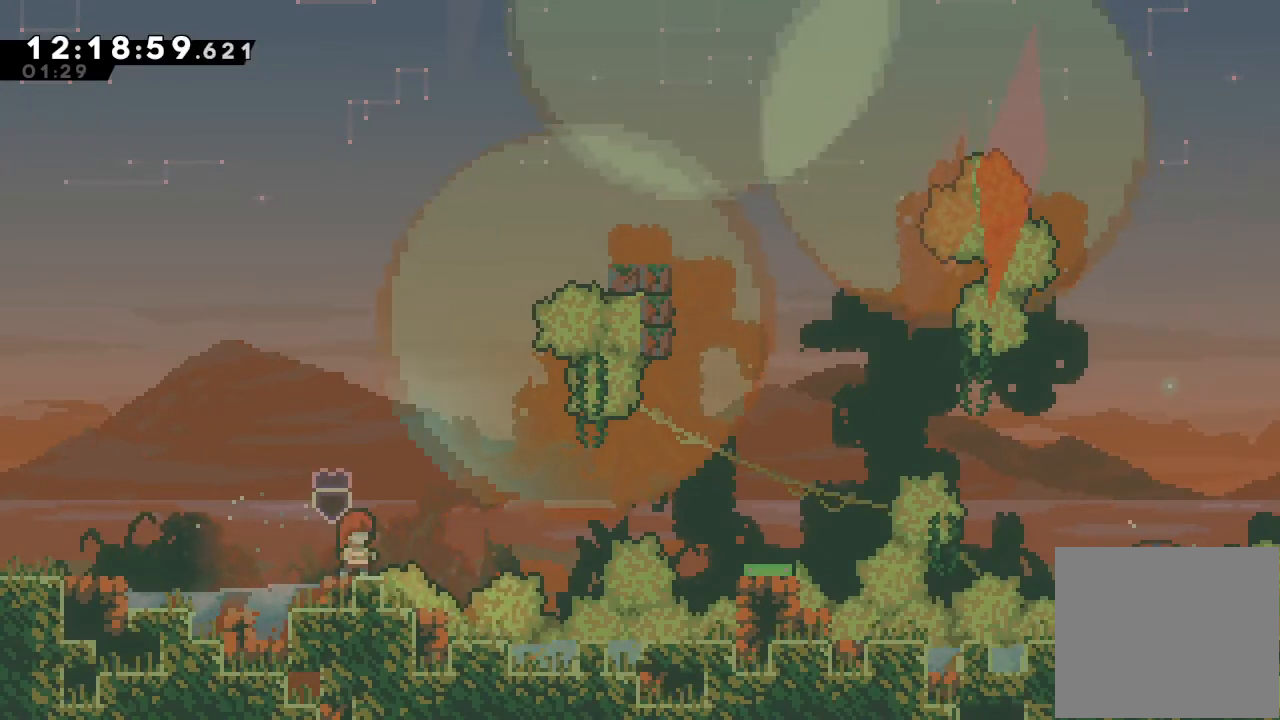
{"keys": [], "events": []}
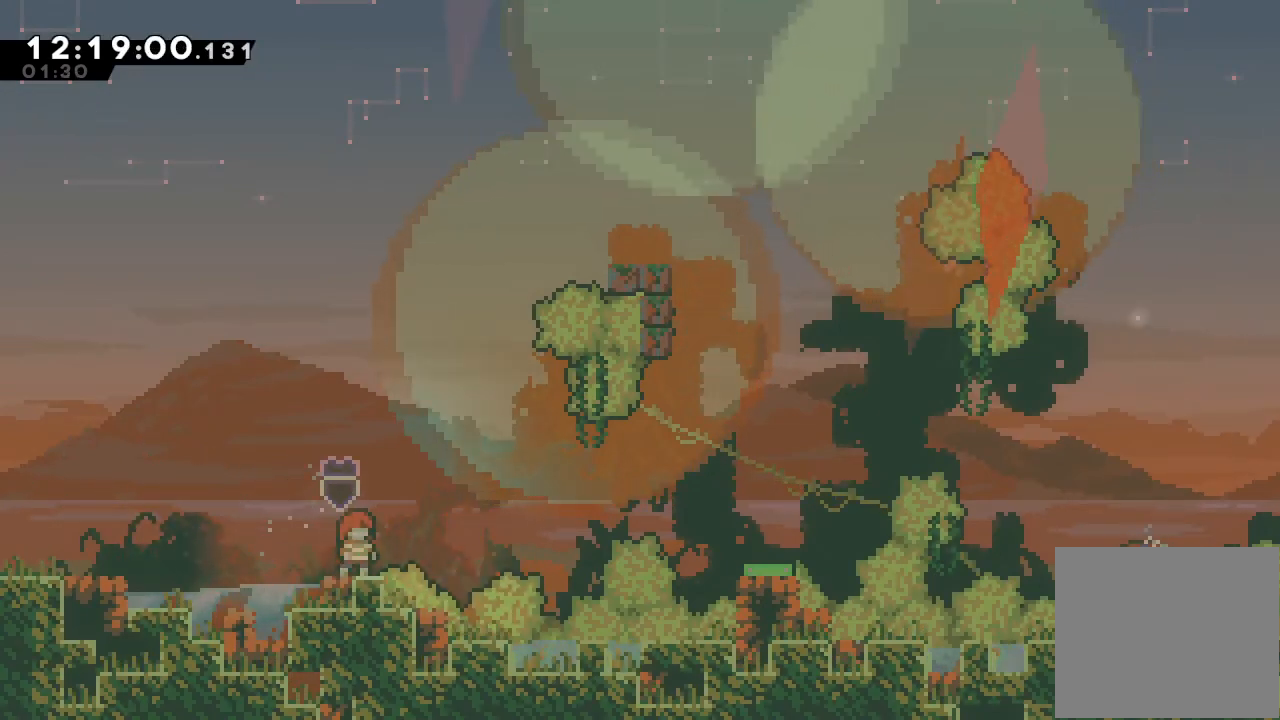
{"keys": ["down"], "events": [[467, "down", "down"]]}
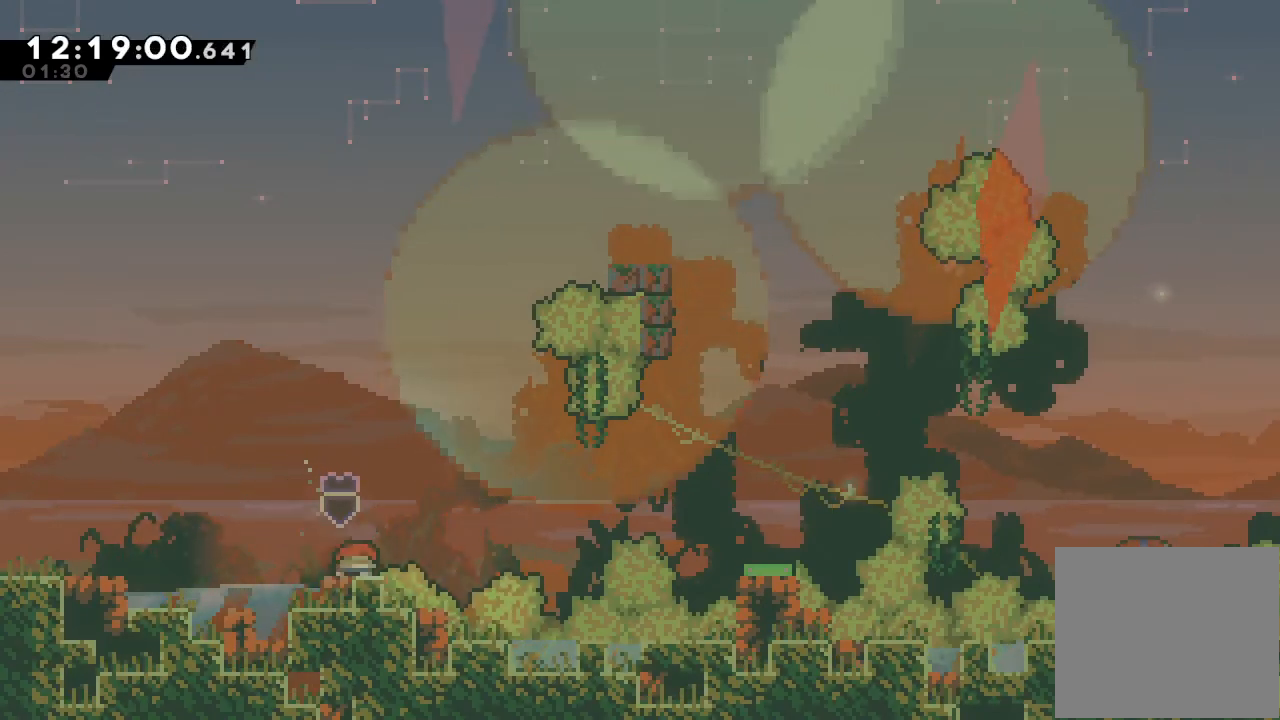
{"keys": ["down"], "events": []}
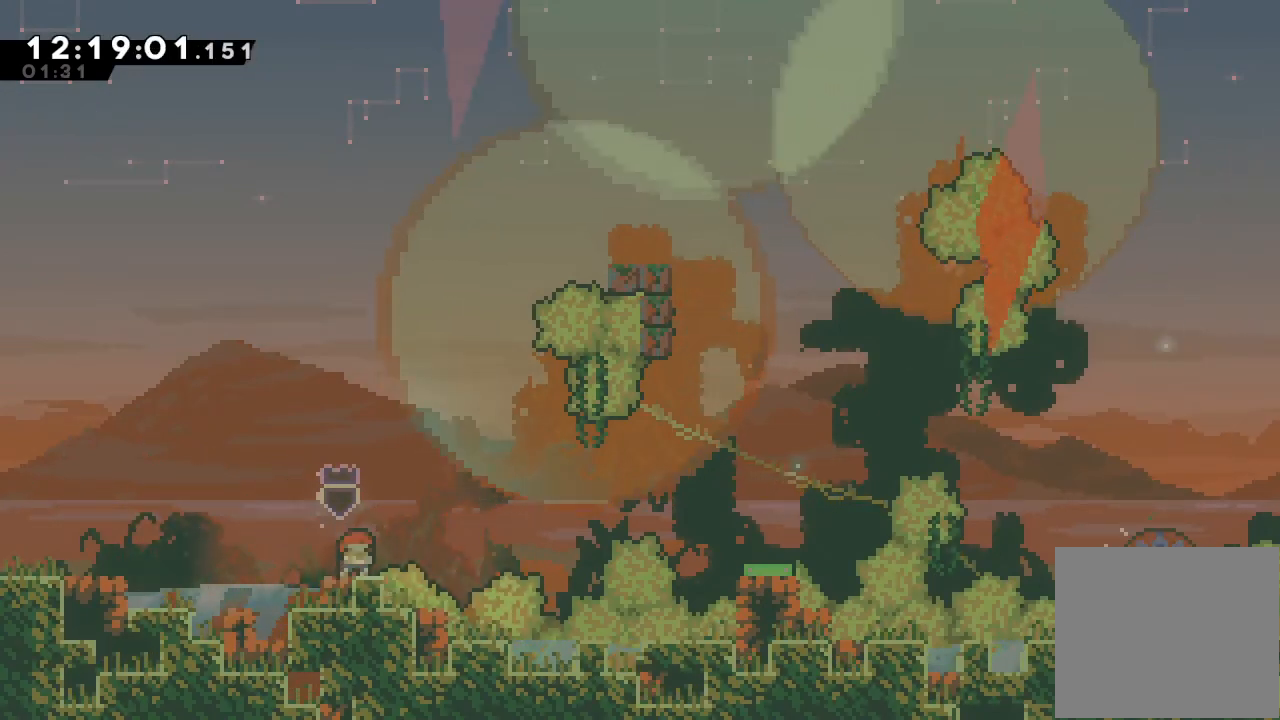
{"keys": ["down"], "events": []}
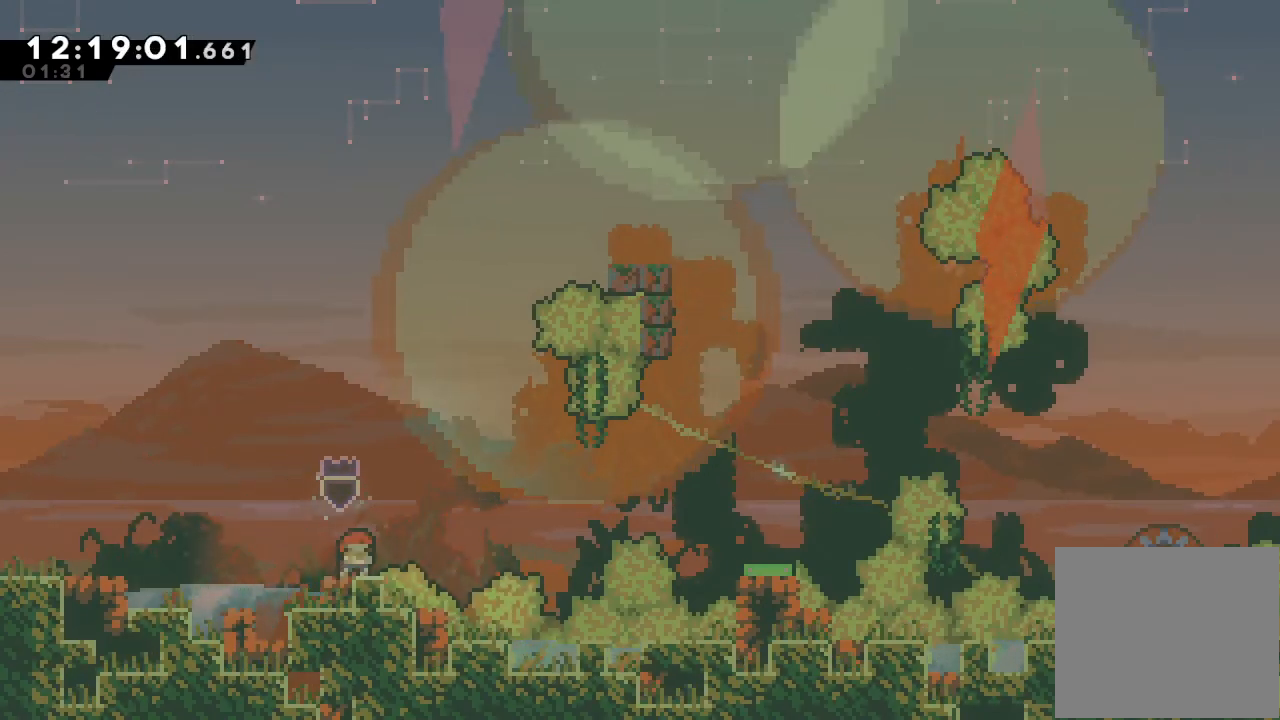
{"keys": ["d", "right"], "events": [[167, "down", "up"], [400, "right", "down"], [467, "d", "down"]]}
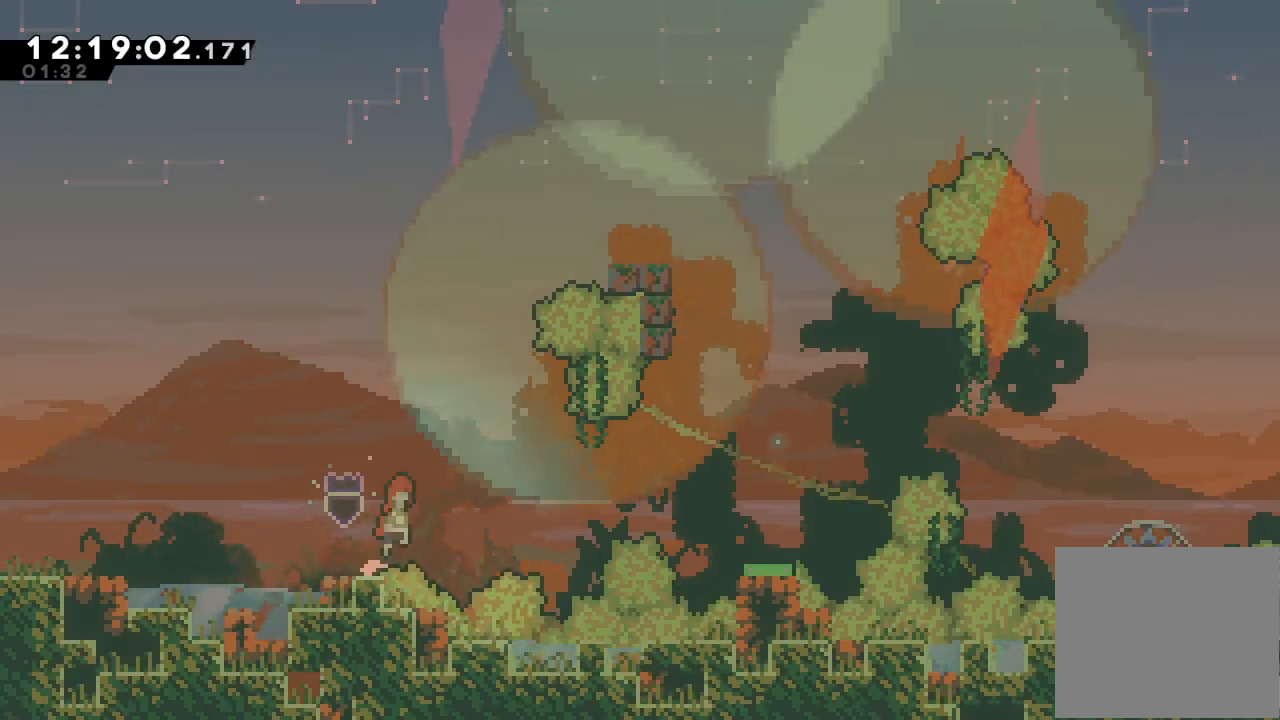
{"keys": ["right", "s"], "events": [[133, "d", "up"], [267, "s", "down"]]}
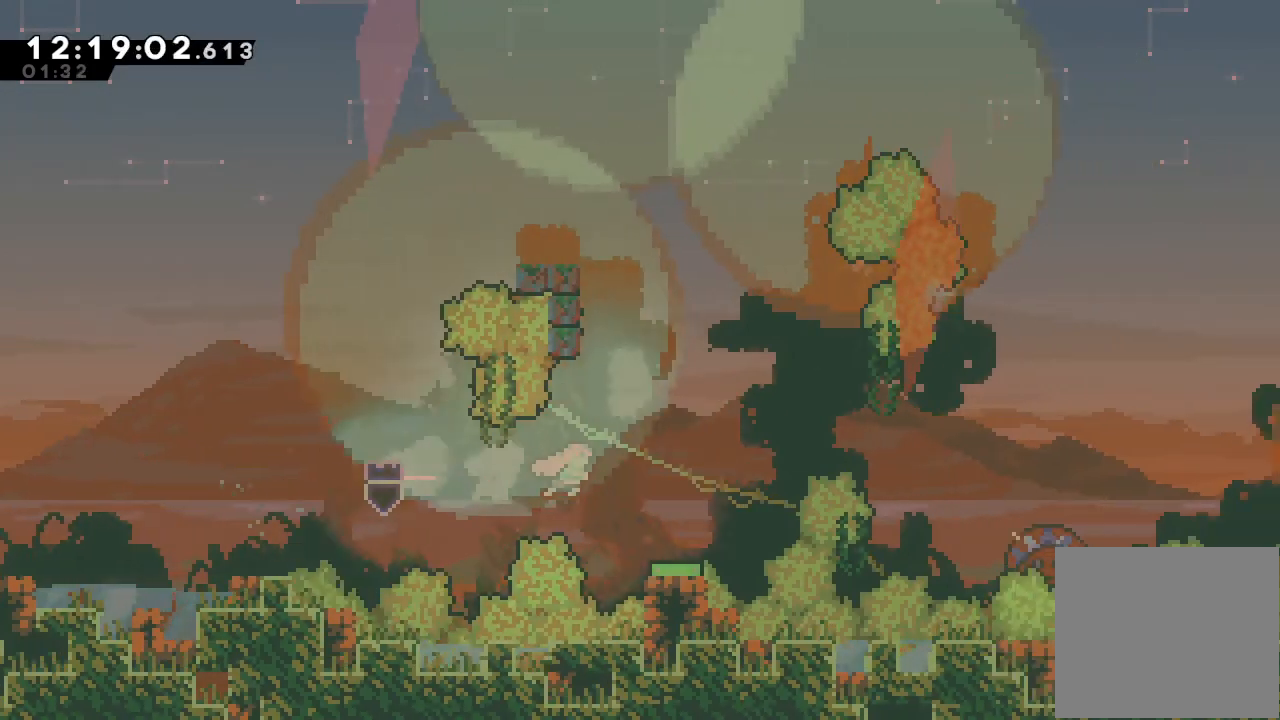
{"keys": ["a", "left", "up"], "events": [[33, "s", "up"], [133, "right", "up"], [433, "left", "down"], [433, "up", "down"], [500, "a", "down"]]}
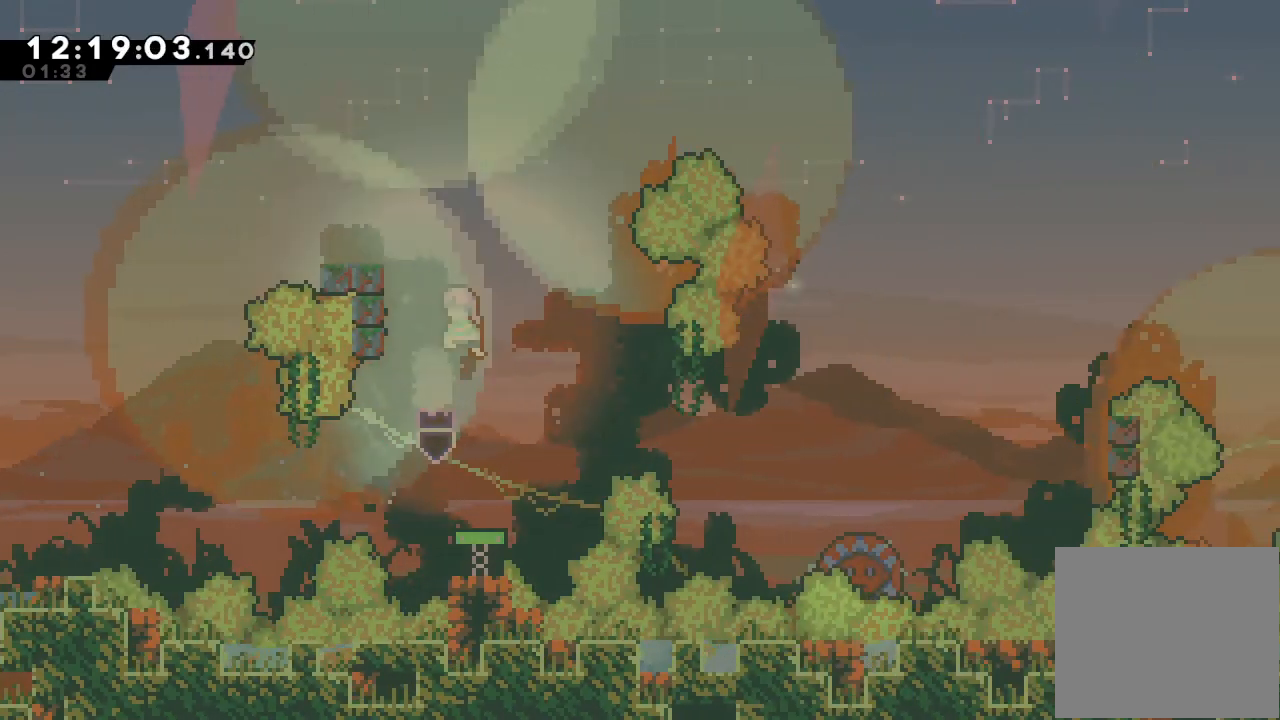
{"keys": ["a", "d", "left"], "events": [[200, "d", "down"], [300, "d", "up"], [333, "d", "down"], [467, "up", "up"]]}
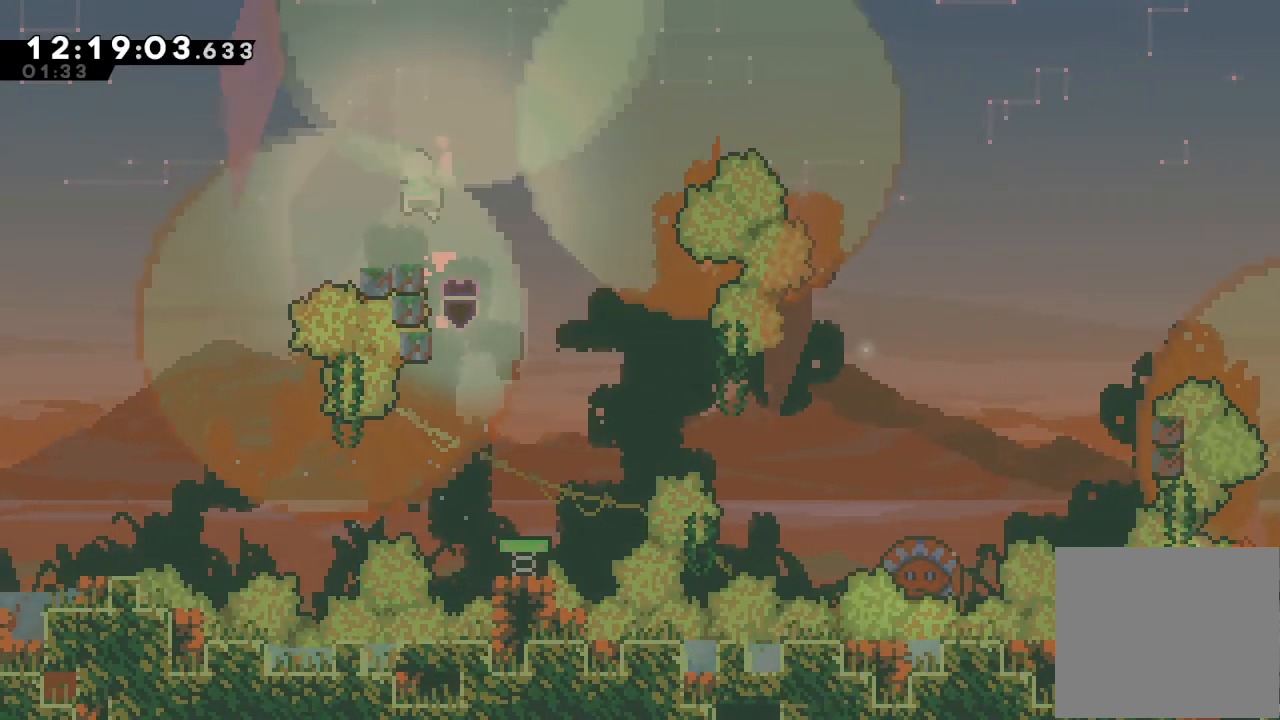
{"keys": ["right"], "events": [[33, "a", "up"], [33, "d", "up"], [33, "left", "up"], [167, "right", "down"]]}
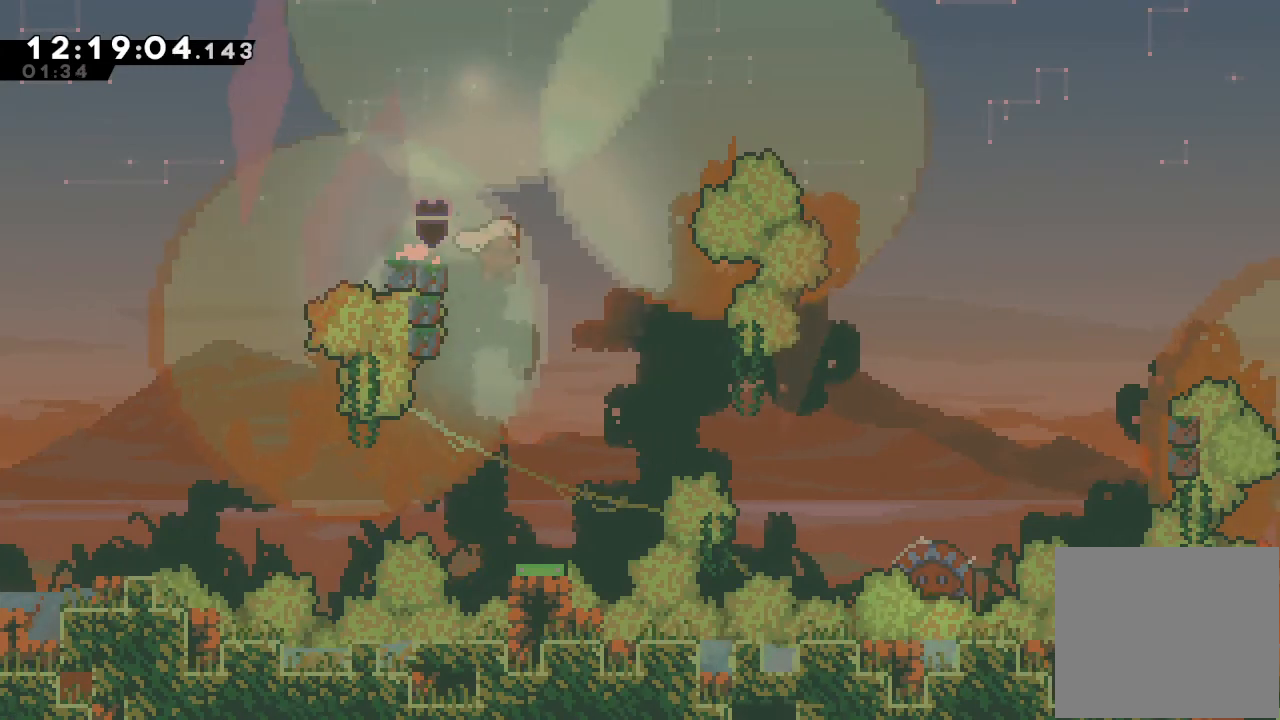
{"keys": [], "events": [[133, "right", "up"]]}
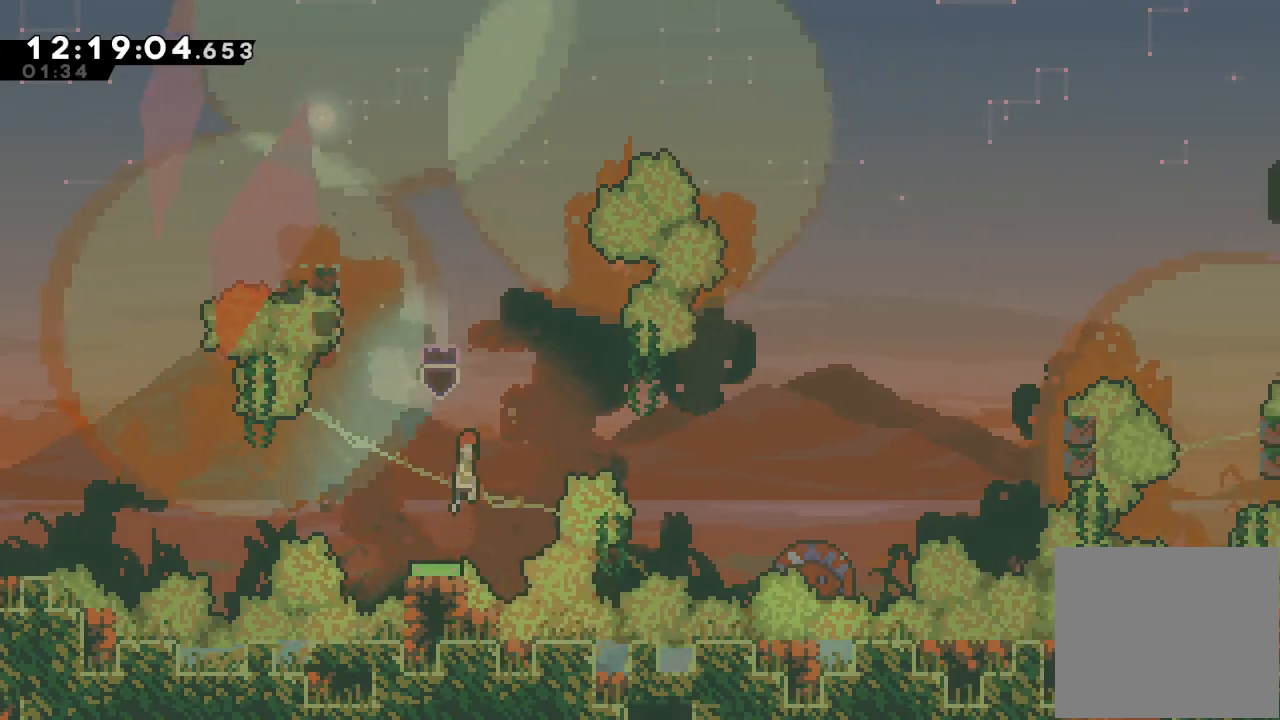
{"keys": ["right"], "events": [[67, "right", "down"], [200, "right", "up"], [400, "right", "down"]]}
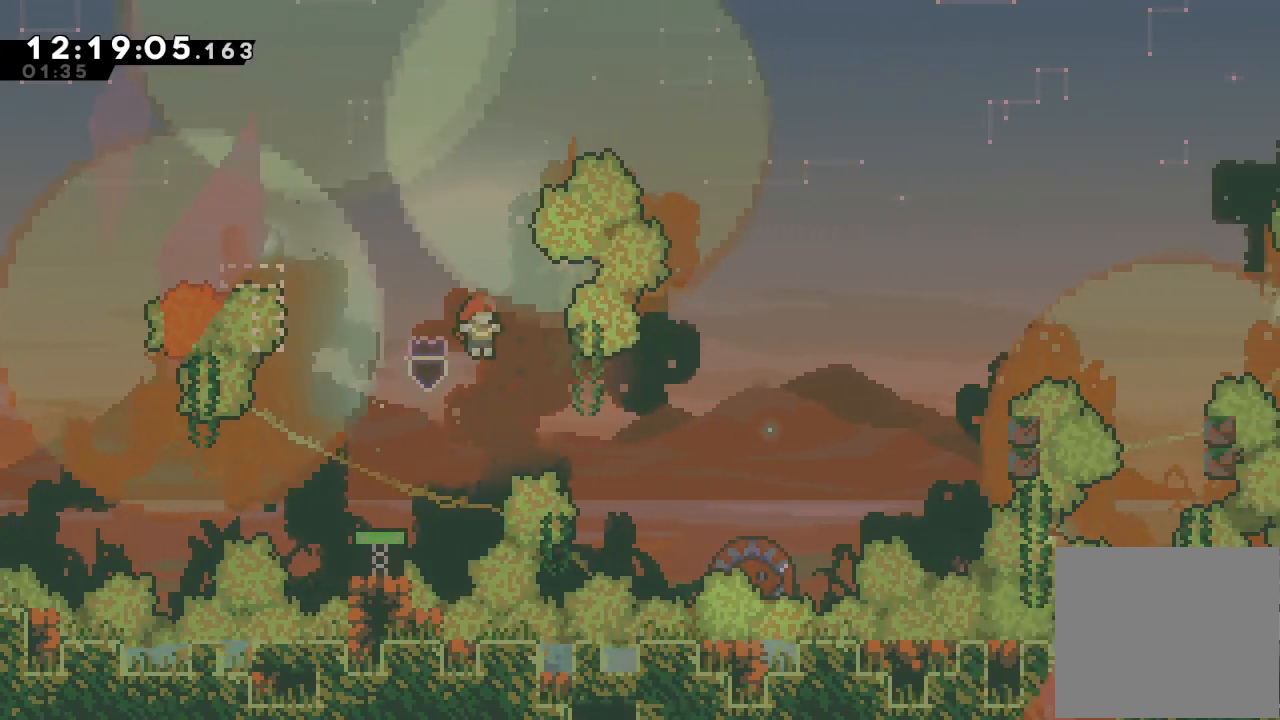
{"keys": [], "events": [[200, "s", "down"], [400, "right", "up"], [433, "s", "up"]]}
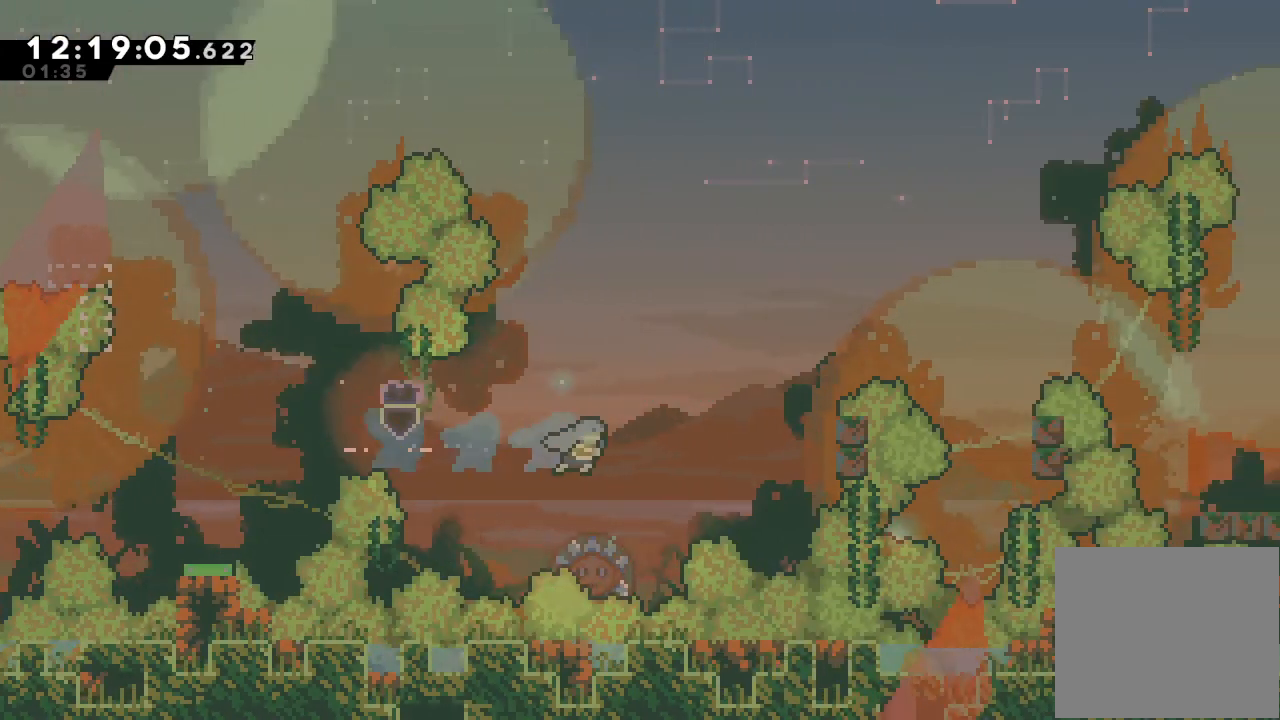
{"keys": ["right"], "events": [[333, "right", "down"]]}
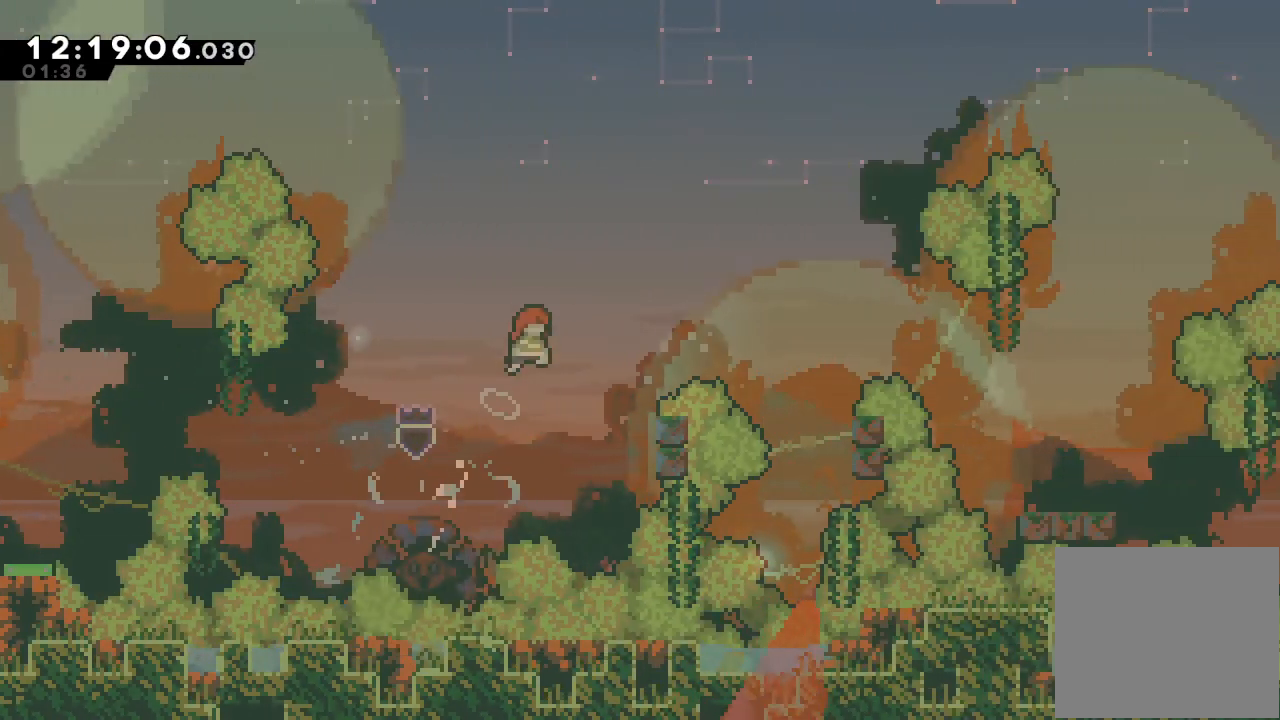
{"keys": ["right"], "events": [[200, "s", "down"], [200, "up", "down"], [433, "s", "up"], [500, "up", "up"]]}
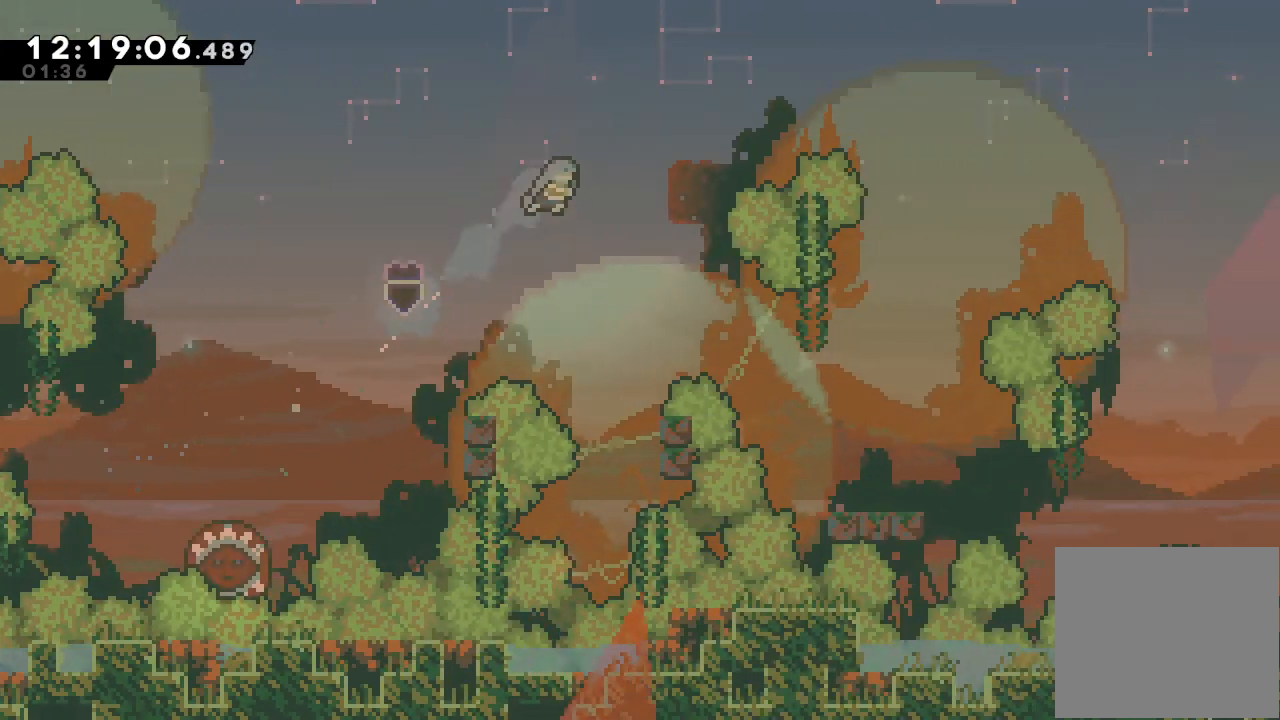
{"keys": ["a", "right"], "events": [[67, "right", "up"], [367, "right", "down"], [500, "a", "down"]]}
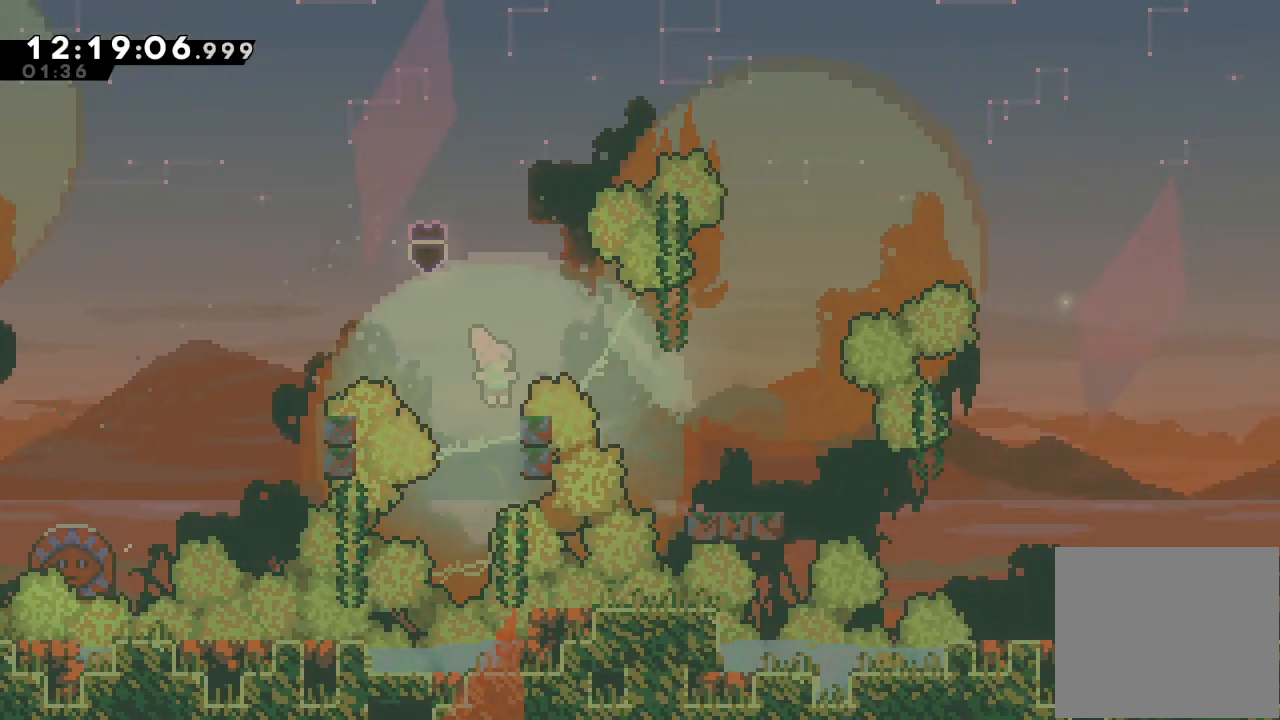
{"keys": ["right"], "events": [[100, "d", "down"], [267, "a", "up"], [267, "d", "up"]]}
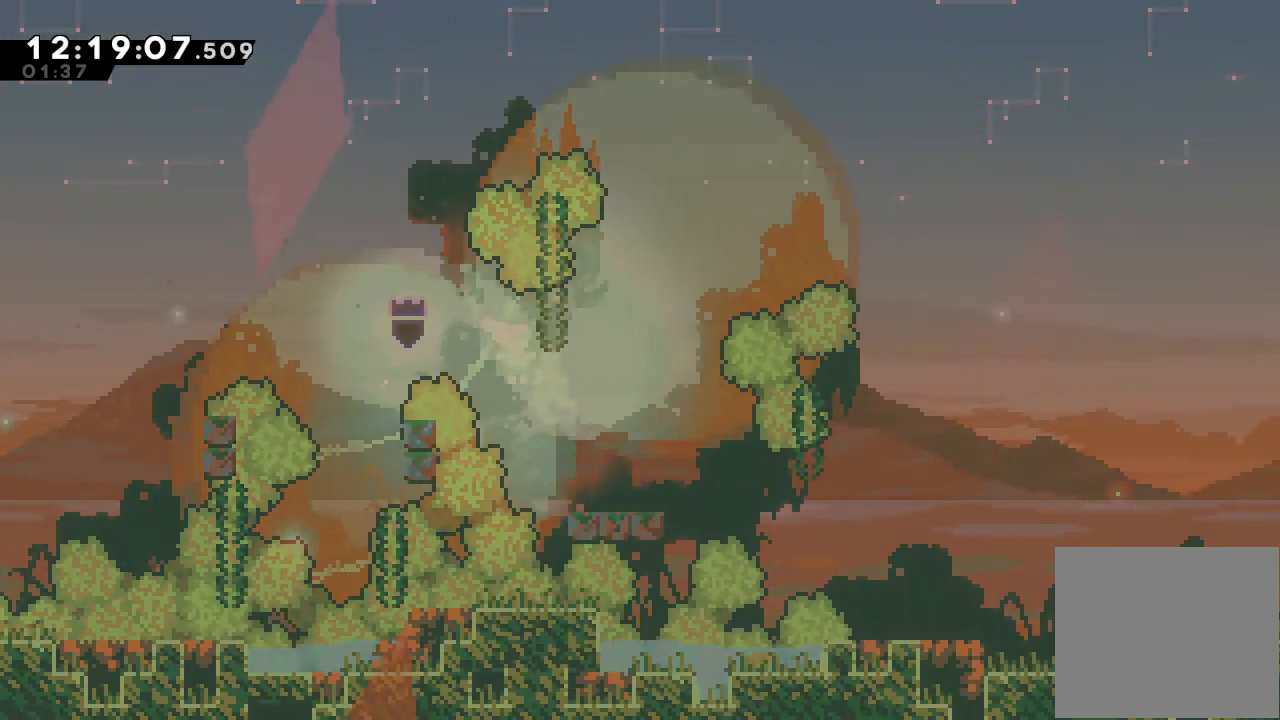
{"keys": ["right"], "events": [[233, "s", "down"], [400, "s", "up"]]}
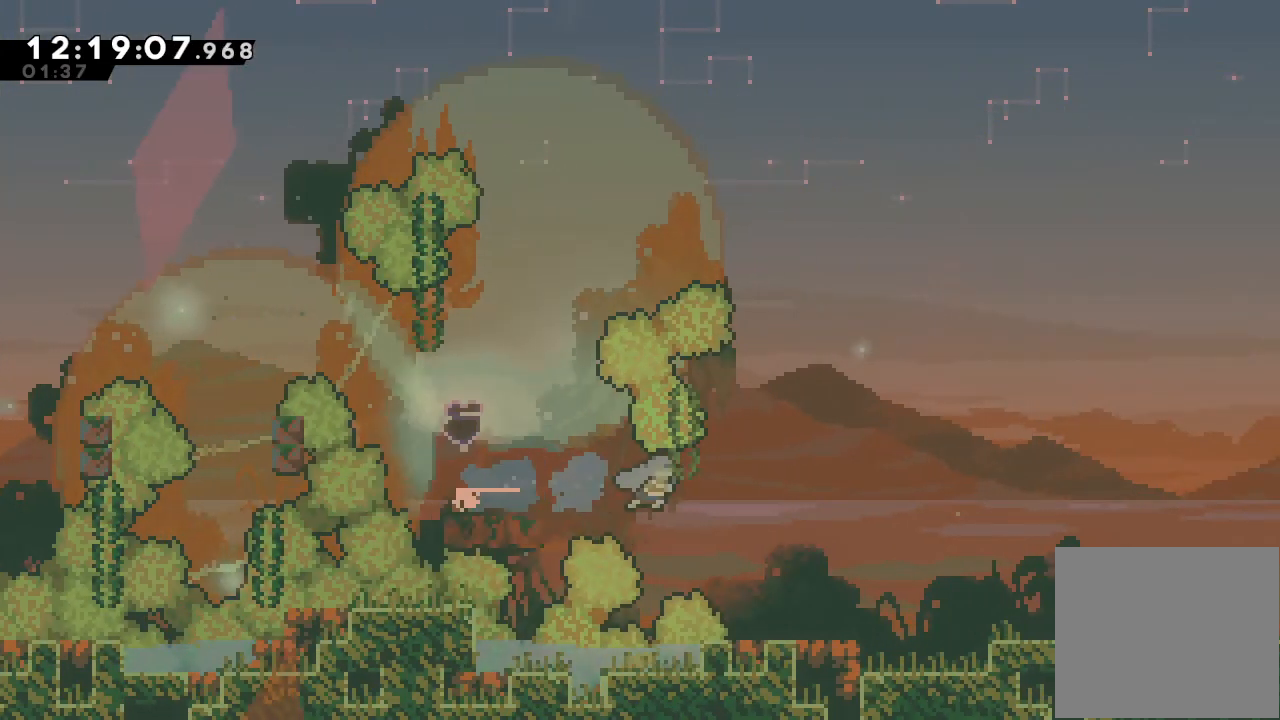
{"keys": ["right"], "events": [[367, "s", "down"], [500, "s", "up"]]}
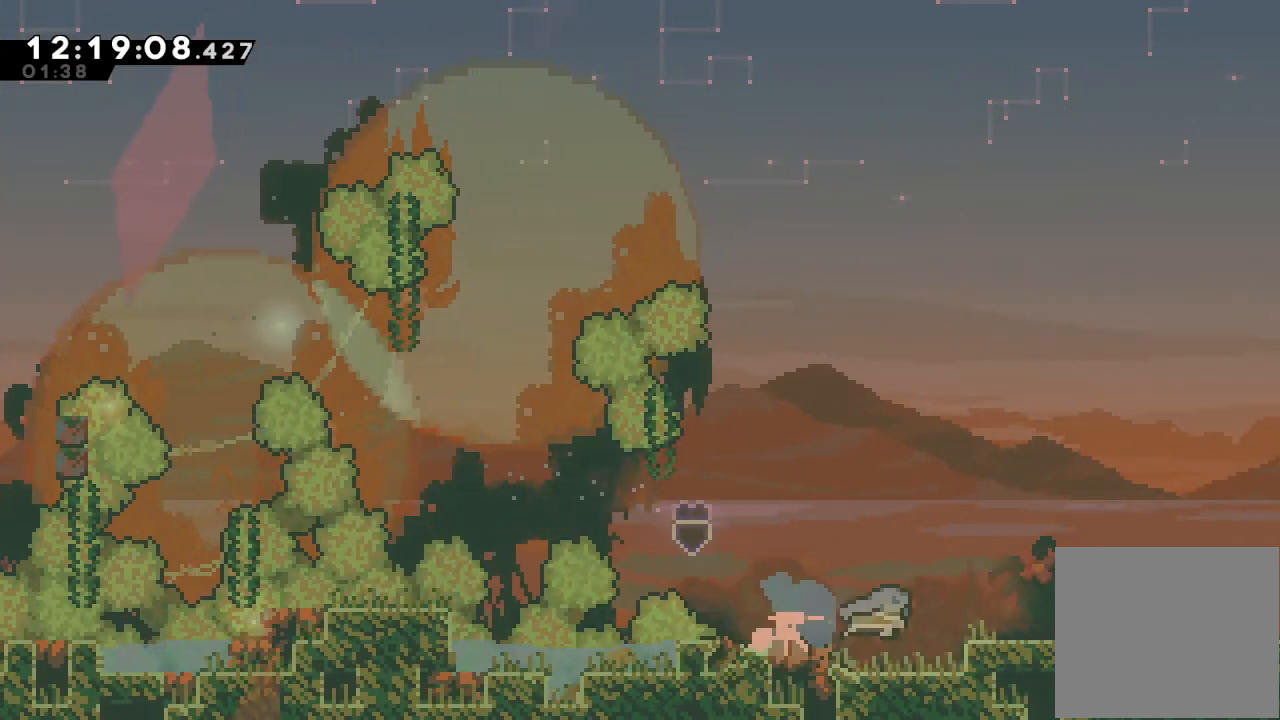
{"keys": ["right", "s"], "events": [[133, "s", "down"], [267, "s", "up"], [433, "s", "down"]]}
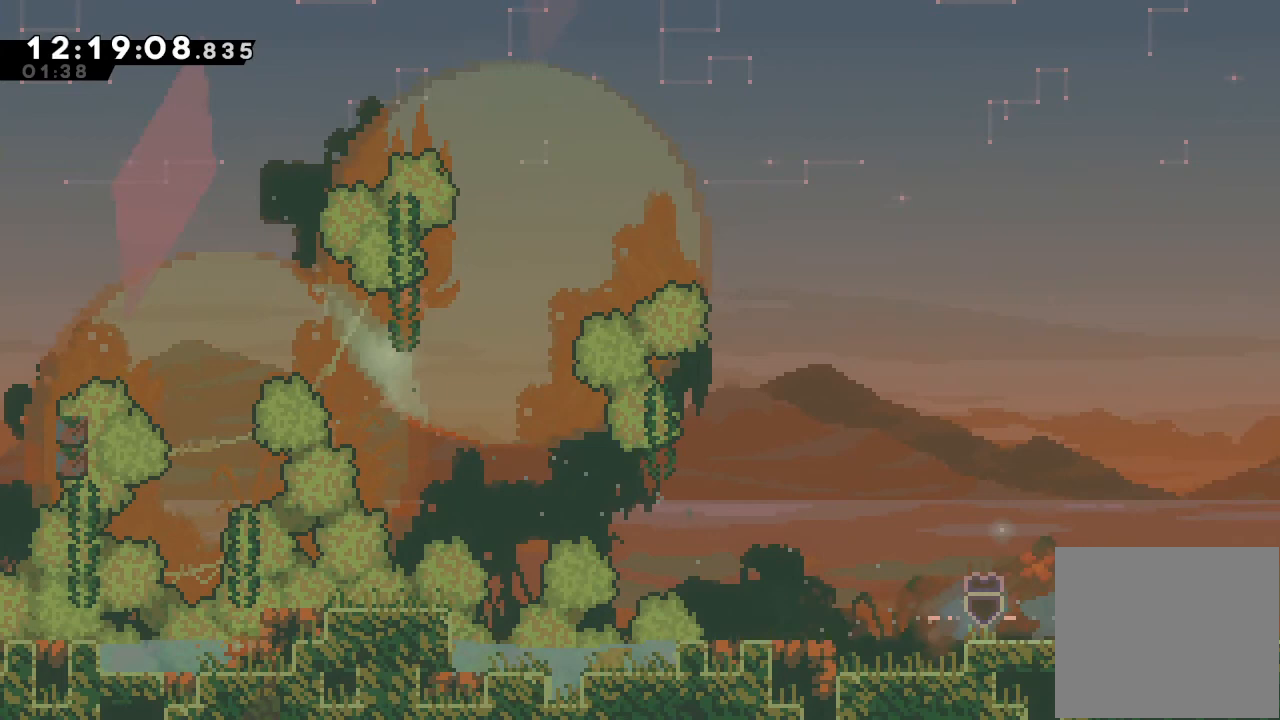
{"keys": ["right"], "events": [[167, "s", "up"]]}
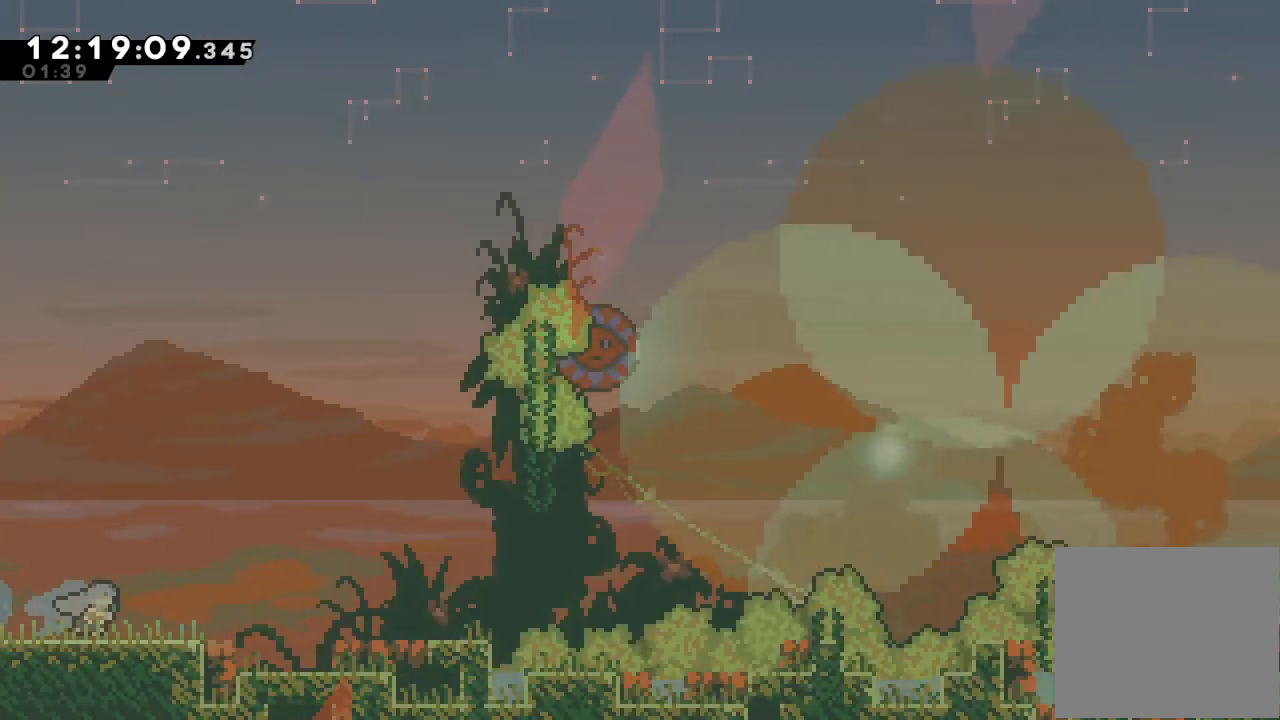
{"keys": ["d", "right"], "events": [[467, "d", "down"]]}
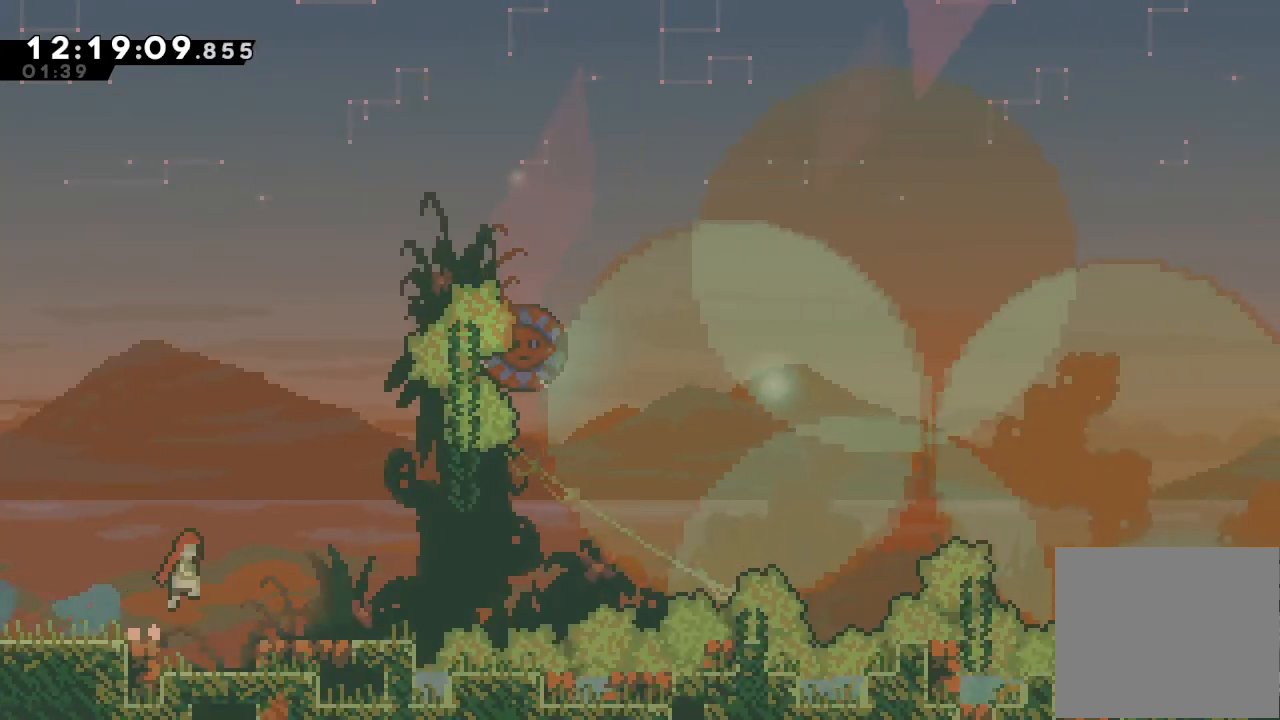
{"keys": ["right"], "events": [[100, "d", "up"]]}